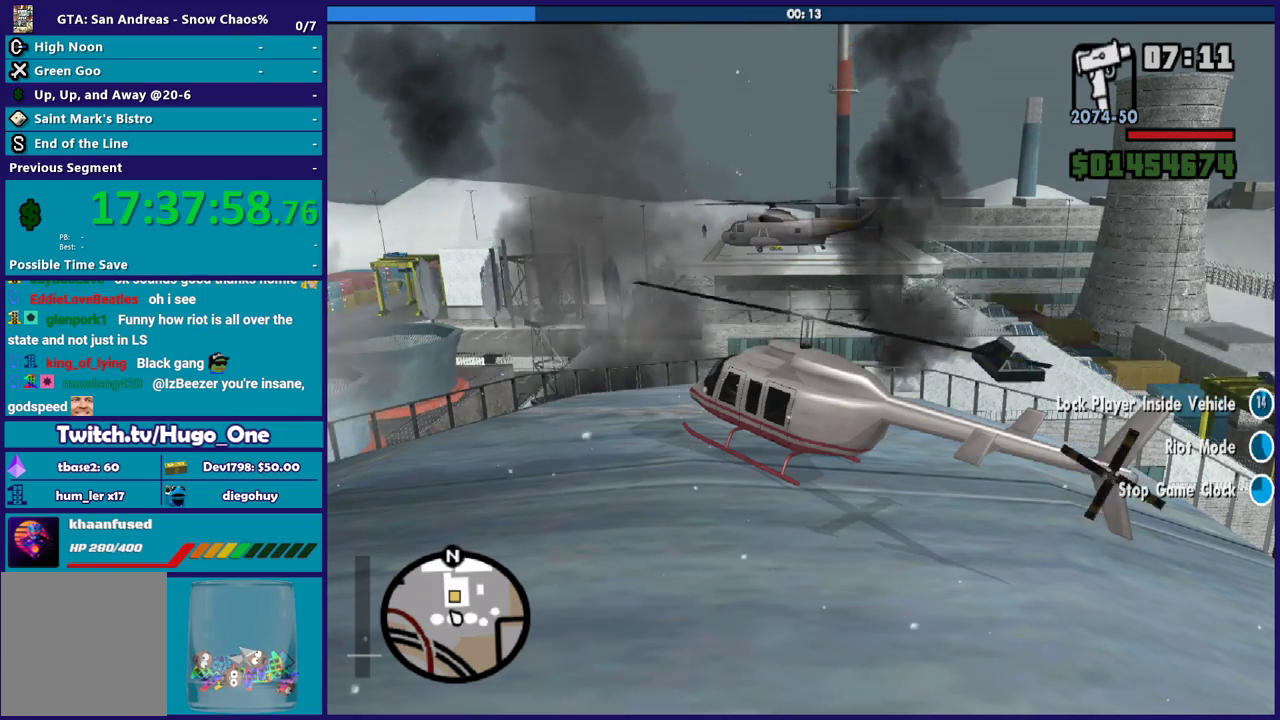
Gameplay with a controller (Xbox layout); each line is a JSON object with the inputs held at the frame after it. "events" lists button and stick changes between this image and that frame as [ms after this image, input, new state], when the widget could be followed in between. Not read: START.
{"buttons": [], "left_stick": "center", "right_stick": "down-left", "events": [[301, "right_stick", "down-left"]]}
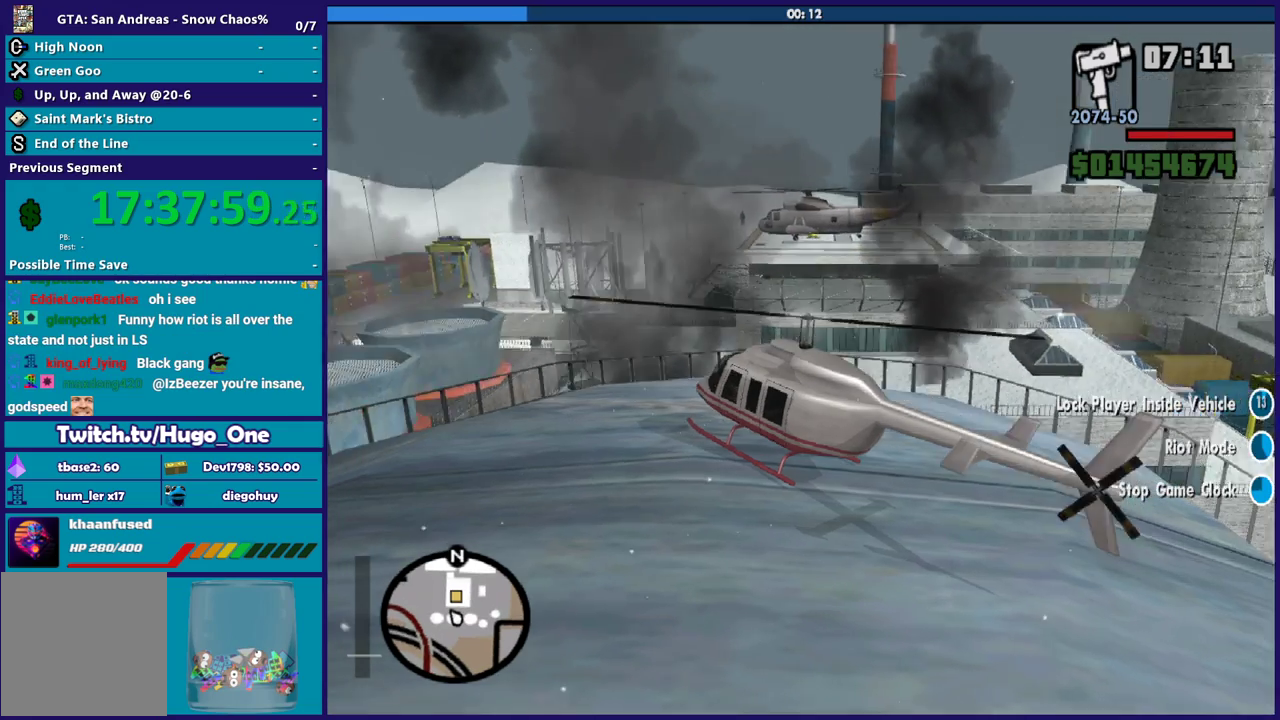
{"buttons": [], "left_stick": "center", "right_stick": "center", "events": [[133, "right_stick", "center"]]}
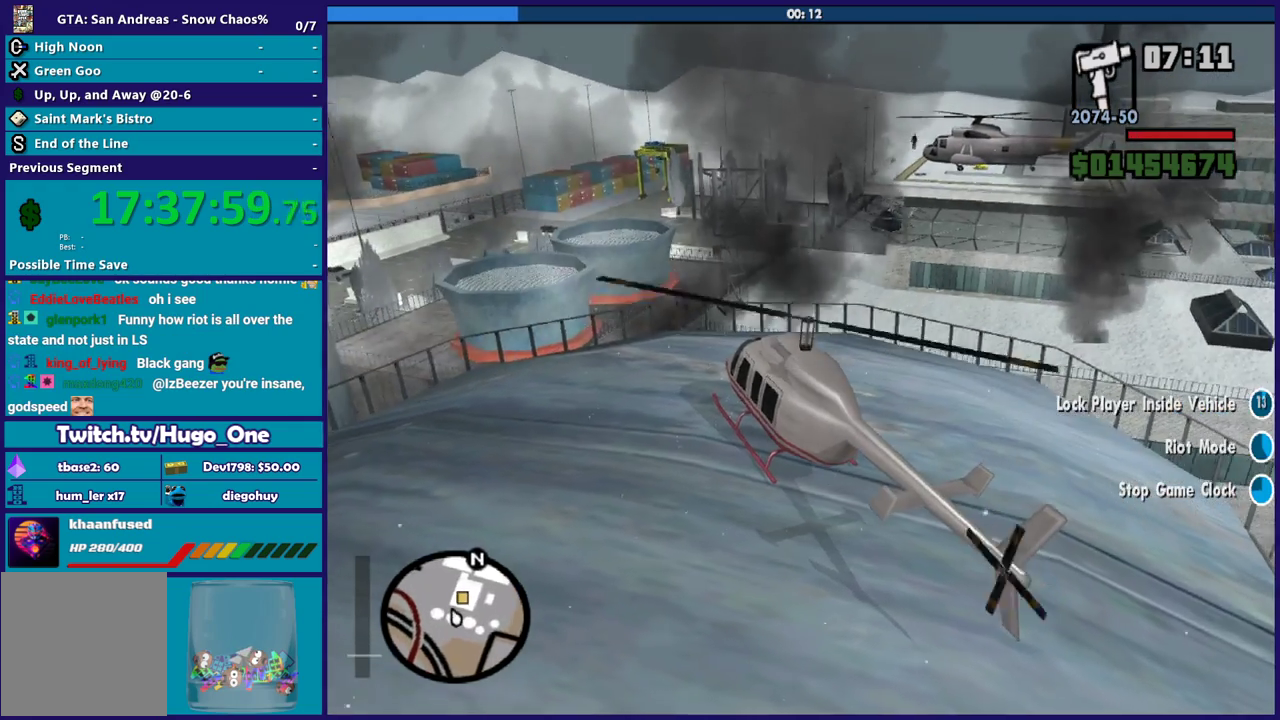
{"buttons": [], "left_stick": "center", "right_stick": "up", "events": [[134, "right_stick", "up"]]}
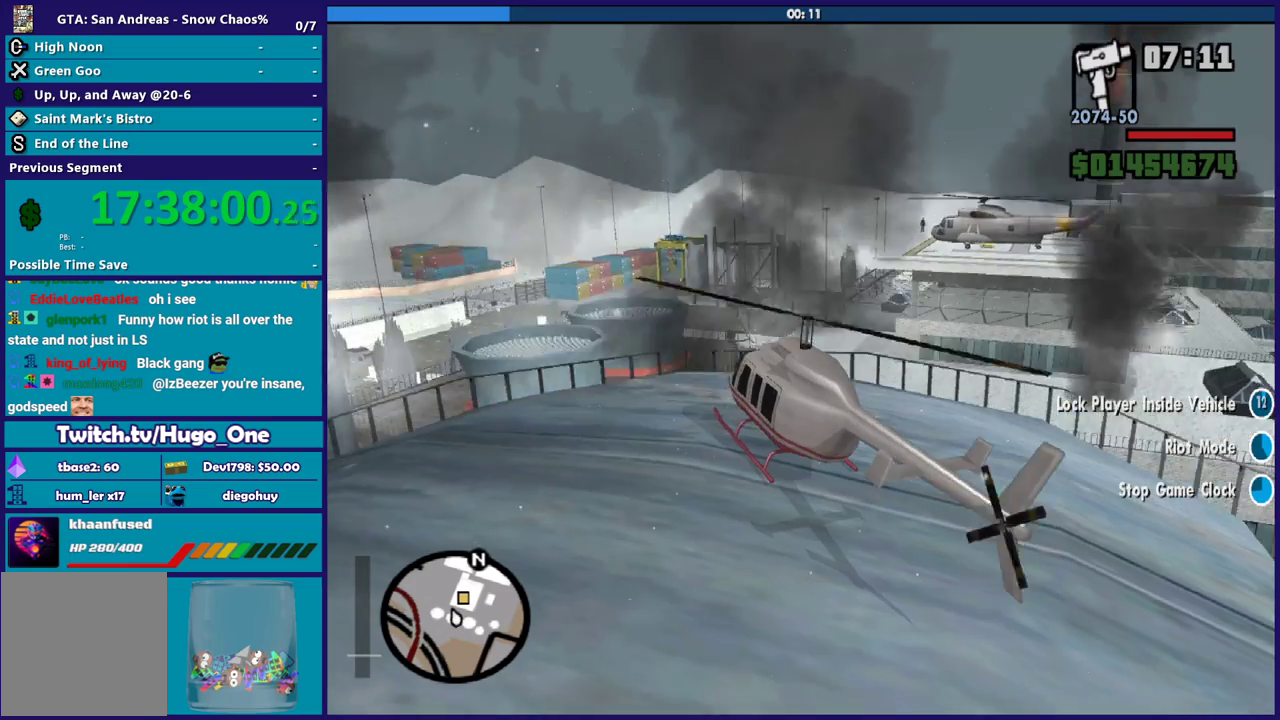
{"buttons": [], "left_stick": "center", "right_stick": "center", "events": [[200, "right_stick", "center"]]}
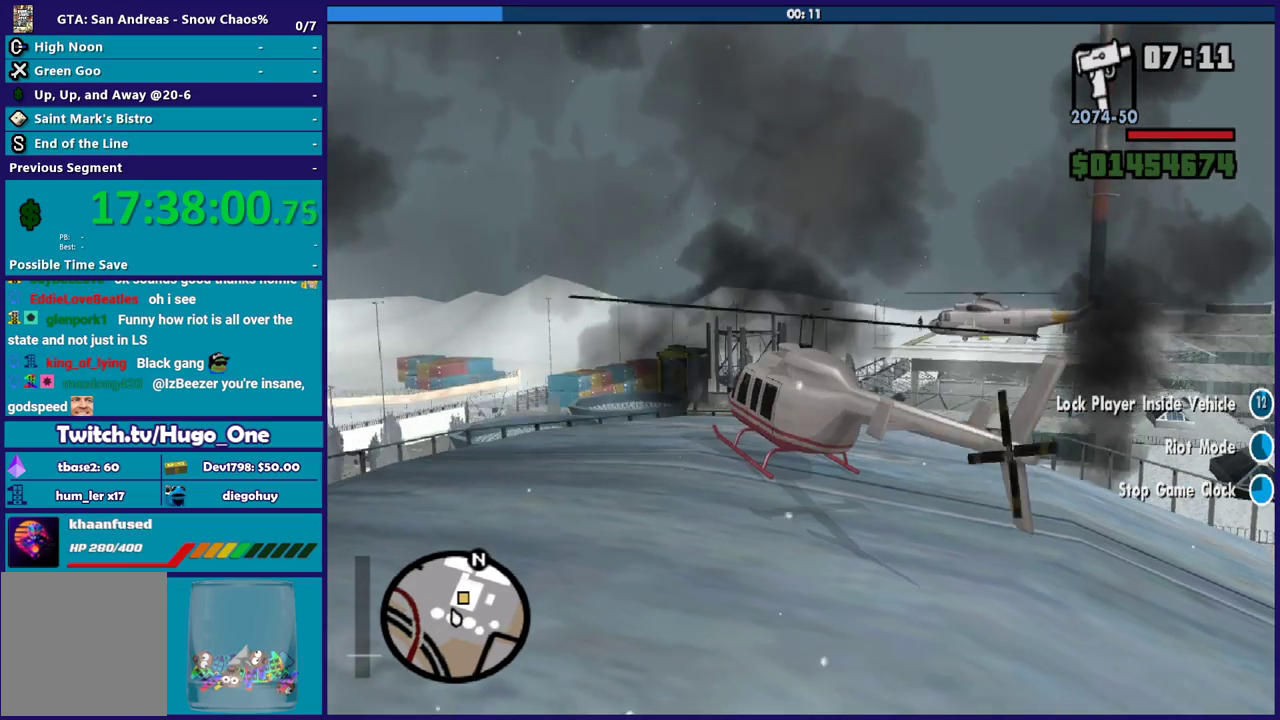
{"buttons": [], "left_stick": "center", "right_stick": "center", "events": []}
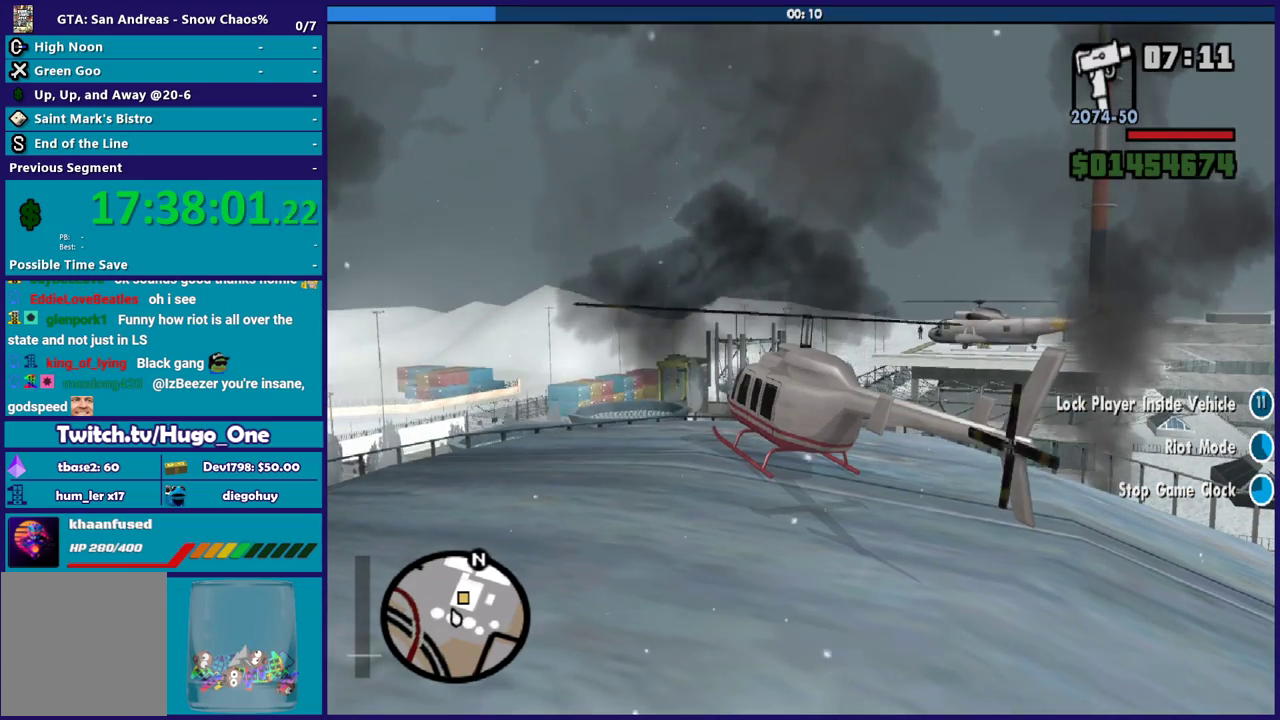
{"buttons": [], "left_stick": "center", "right_stick": "center", "events": []}
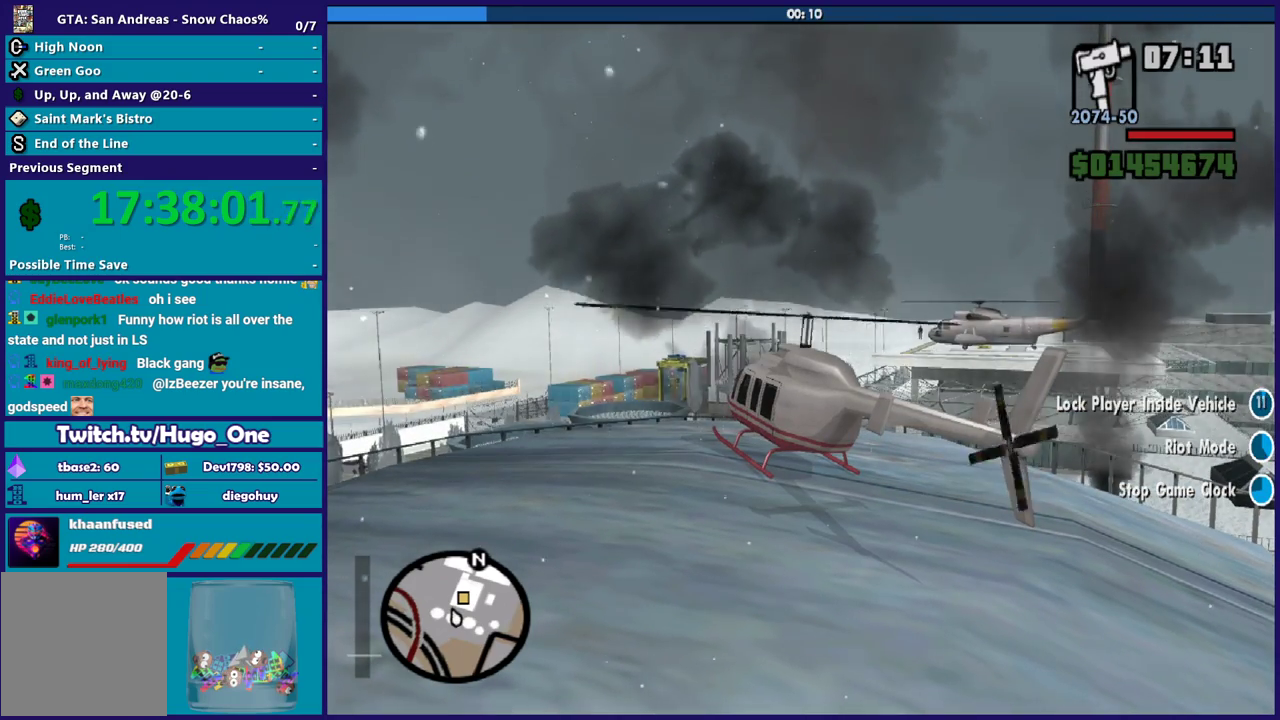
{"buttons": [], "left_stick": "center", "right_stick": "center", "events": []}
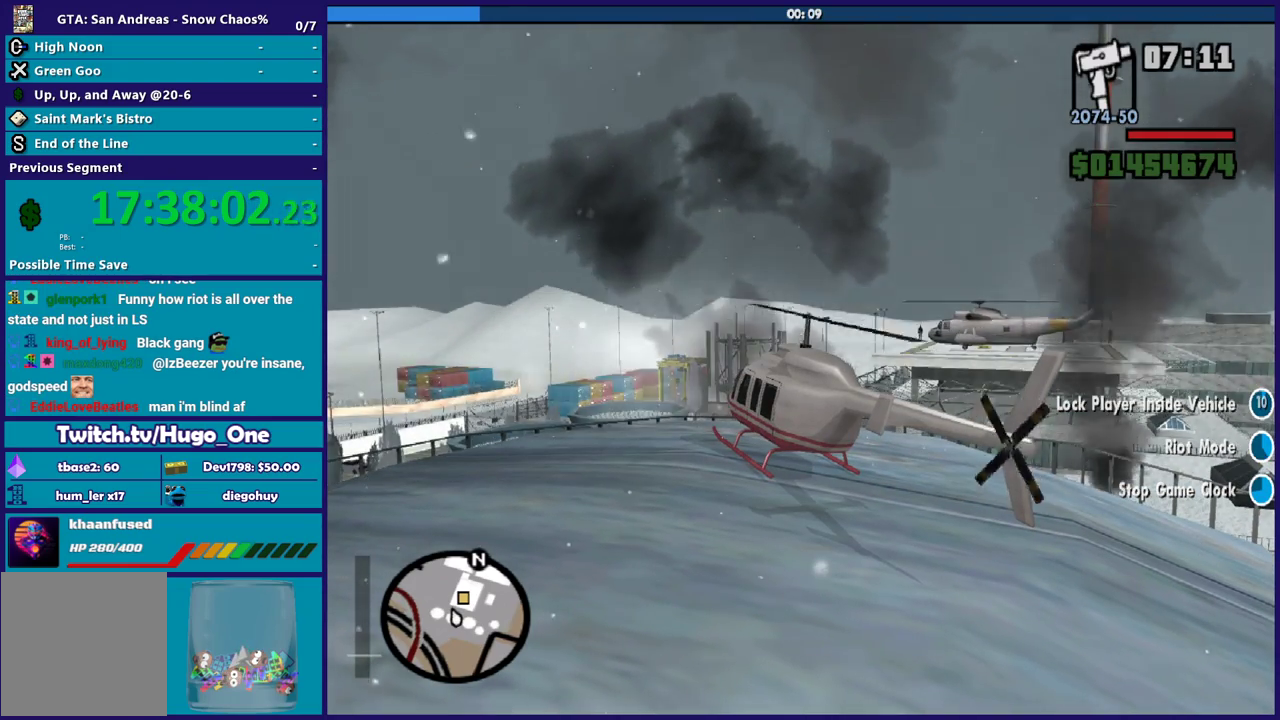
{"buttons": [], "left_stick": "center", "right_stick": "center", "events": []}
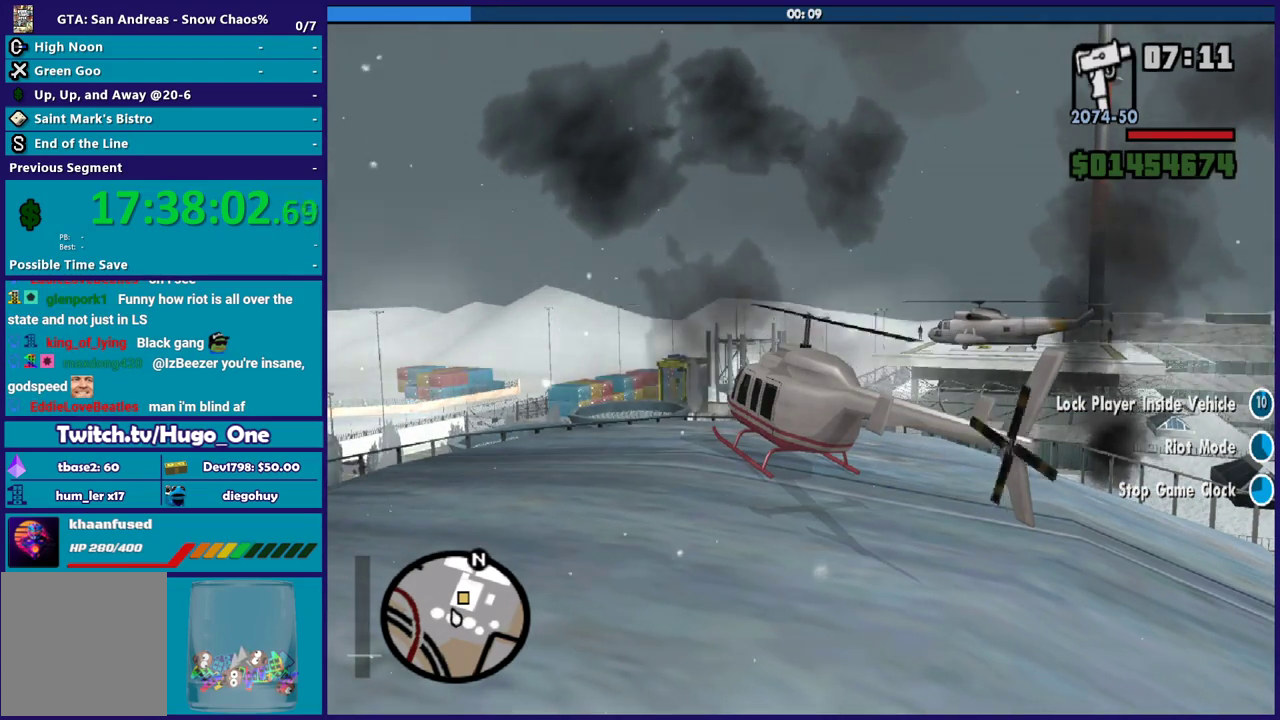
{"buttons": [], "left_stick": "center", "right_stick": "center", "events": []}
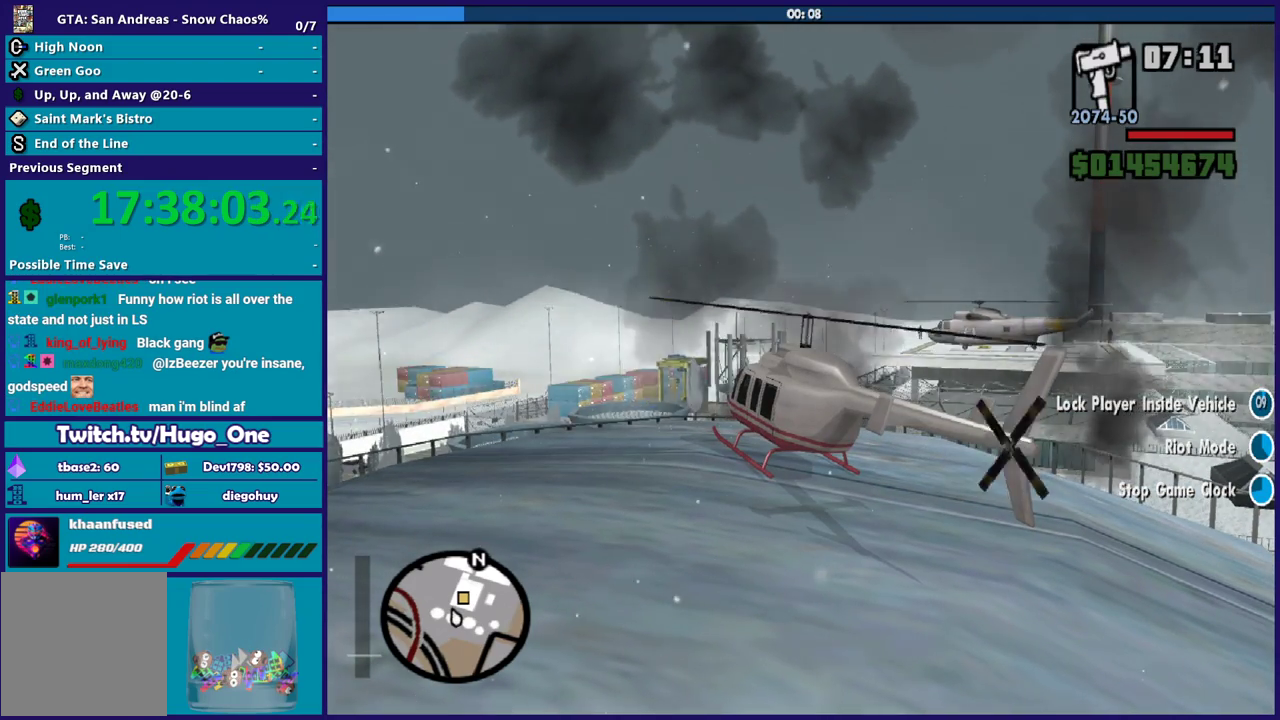
{"buttons": [], "left_stick": "center", "right_stick": "center", "events": []}
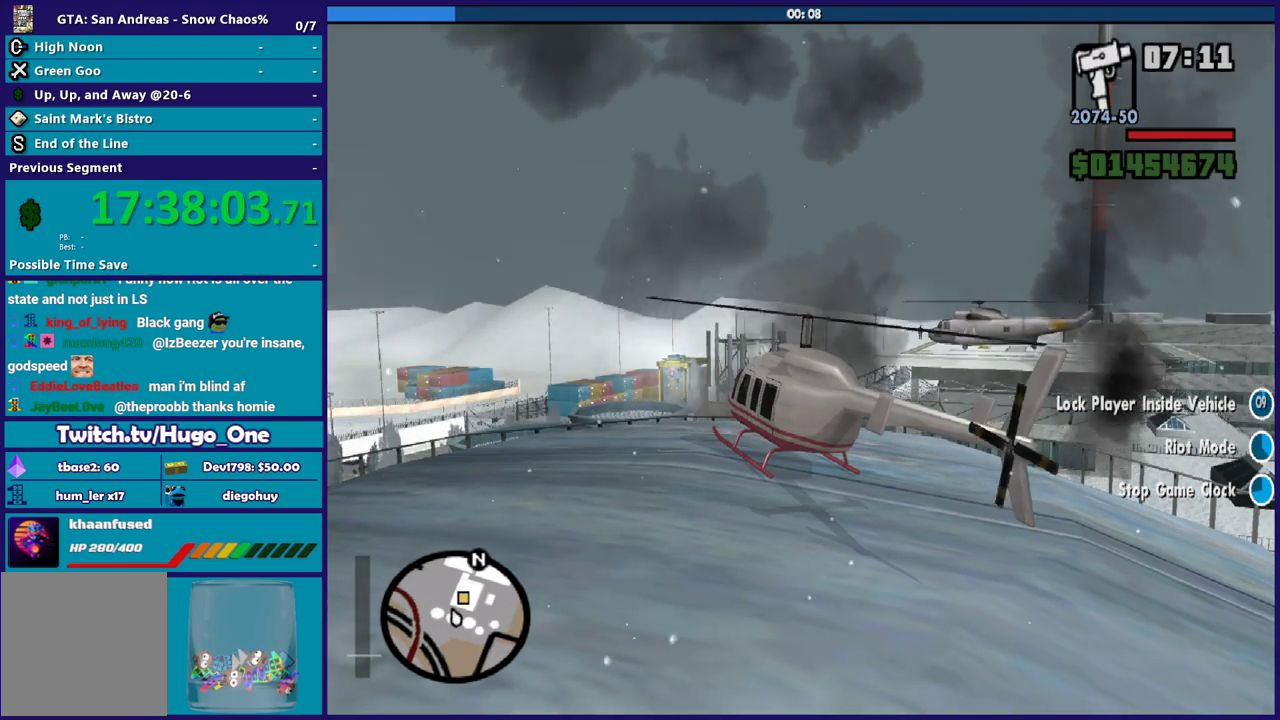
{"buttons": [], "left_stick": "center", "right_stick": "center", "events": []}
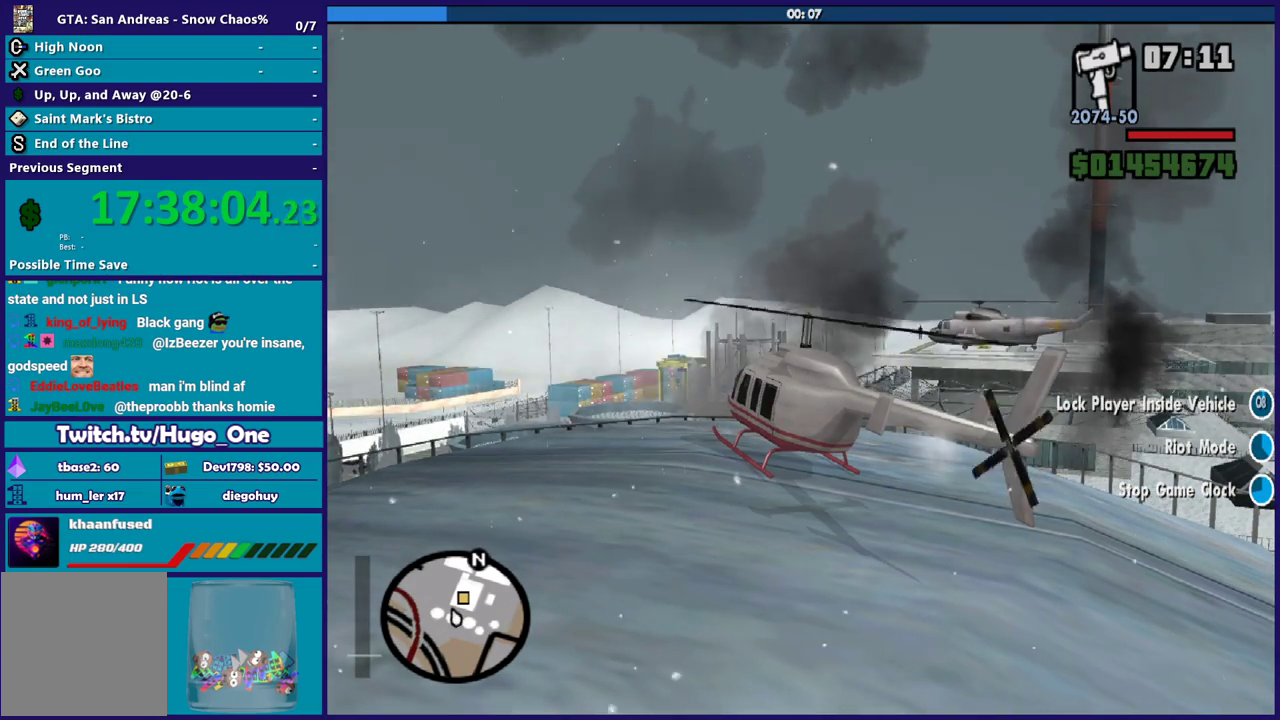
{"buttons": [], "left_stick": "center", "right_stick": "right", "events": [[201, "right_stick", "right"]]}
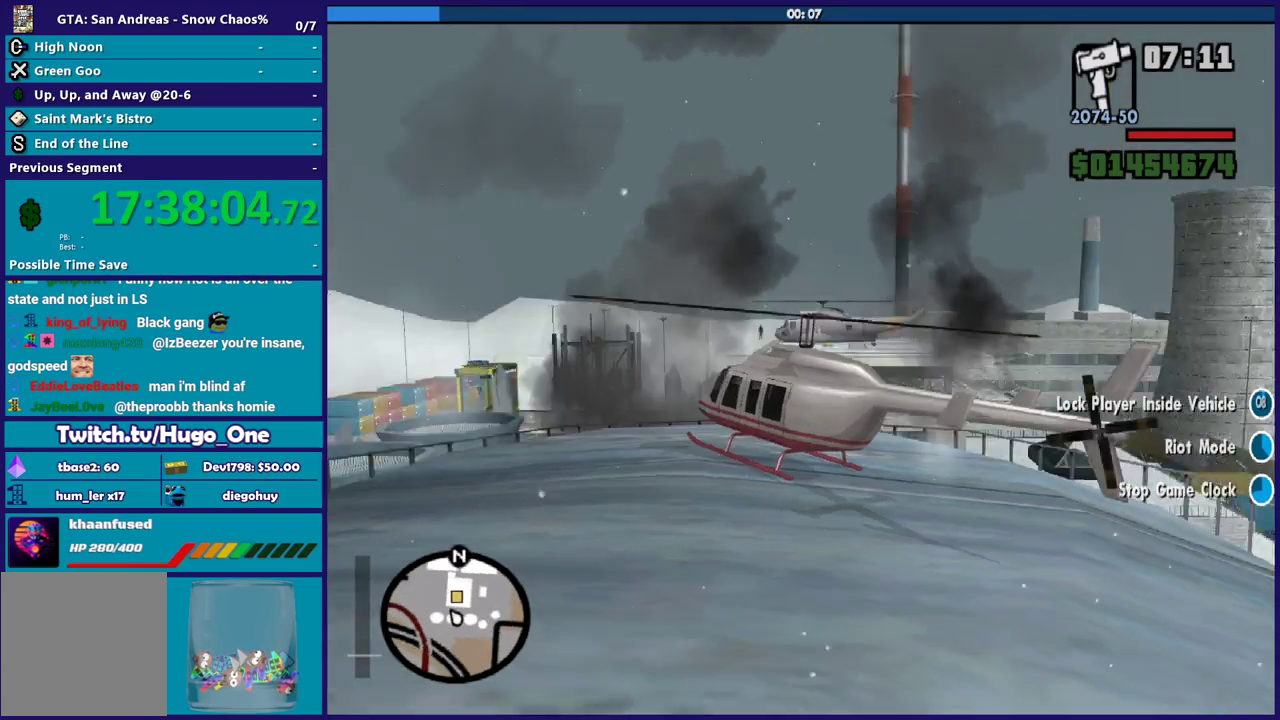
{"buttons": [], "left_stick": "center", "right_stick": "center", "events": [[100, "right_stick", "center"]]}